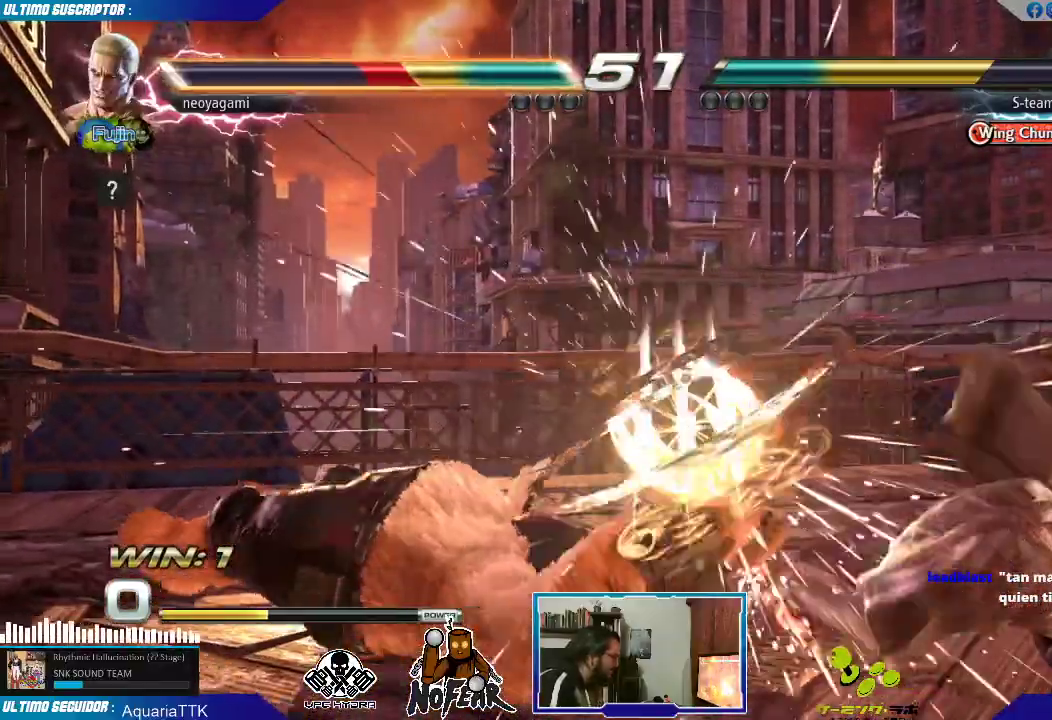
Gameplay with a controller (arcade stick); each line is a JSON object with the inputs held at the frame after it (dt_ms = milliseconds from this image to that frame). "events" lists button and stick changes between this image and that frame as [ms after this image, input, new state], when the widget could be followed in between. Not read: L3 R3.
{"dt_ms": 500, "buttons": [], "left_stick": "right", "events": []}
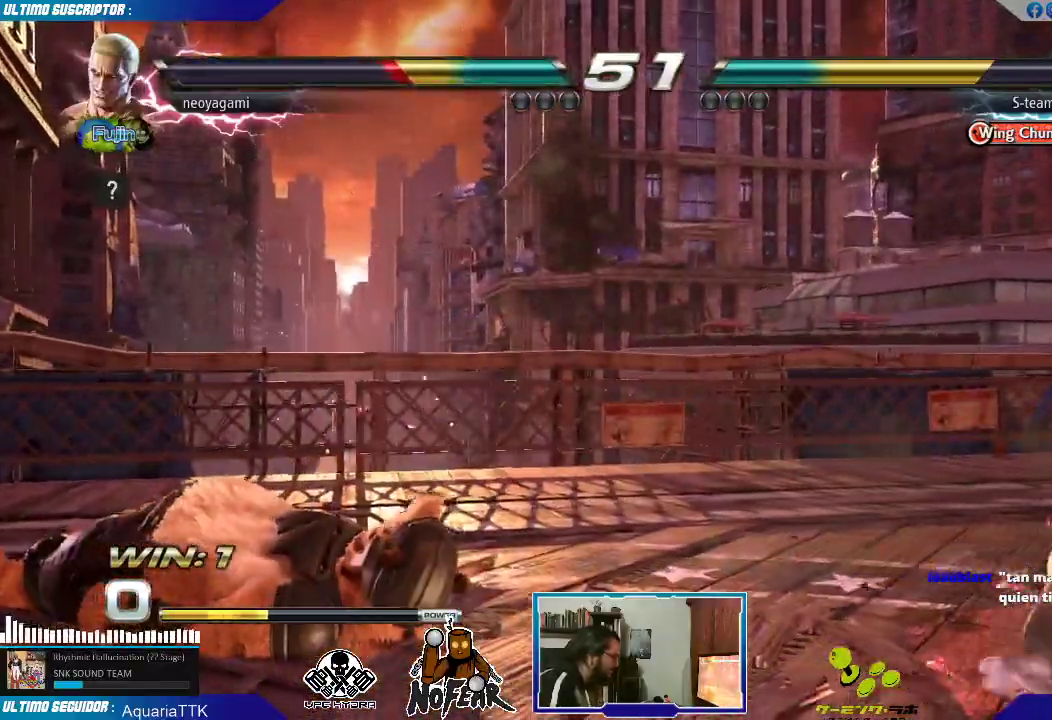
{"dt_ms": 500, "buttons": ["L1"], "left_stick": "center"}
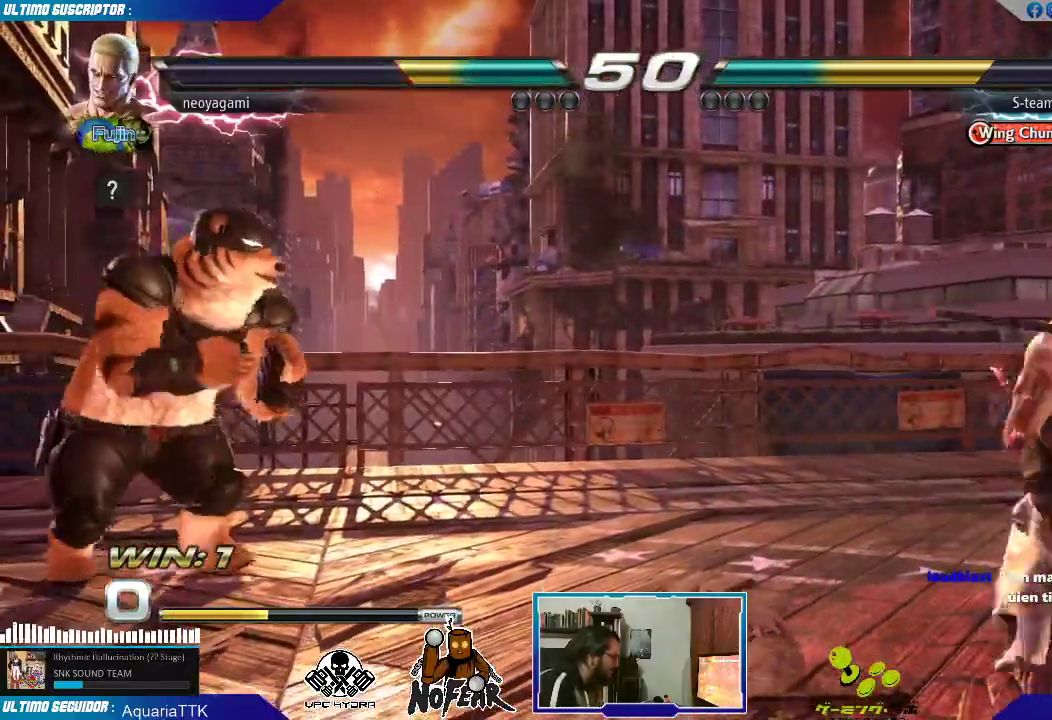
{"dt_ms": 1000, "buttons": [], "left_stick": "left"}
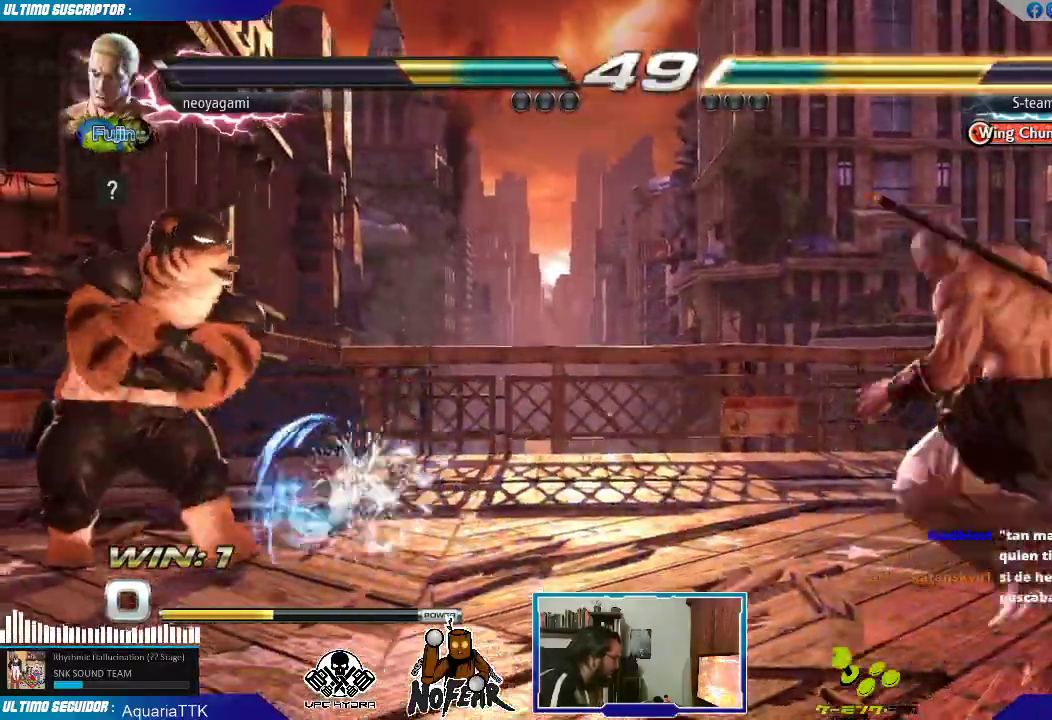
{"dt_ms": 500, "buttons": [], "left_stick": "right", "events": [[217, "left_stick", "center"], [350, "left_stick", "right"]]}
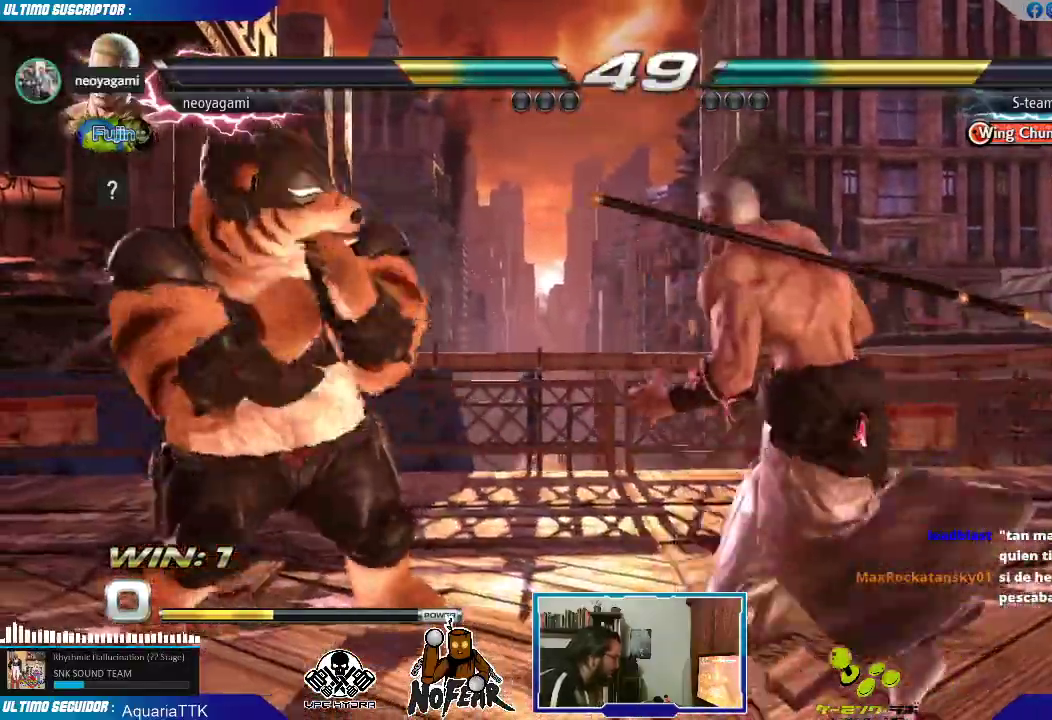
{"dt_ms": 500, "buttons": [], "left_stick": "left"}
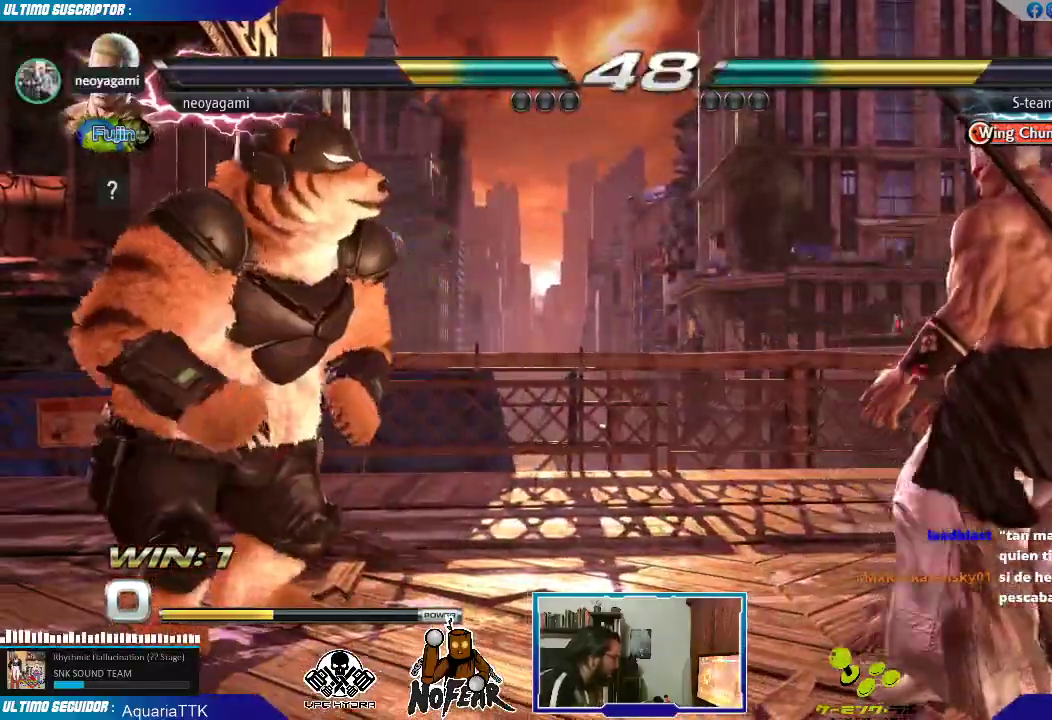
{"dt_ms": 1000, "buttons": [], "left_stick": "center"}
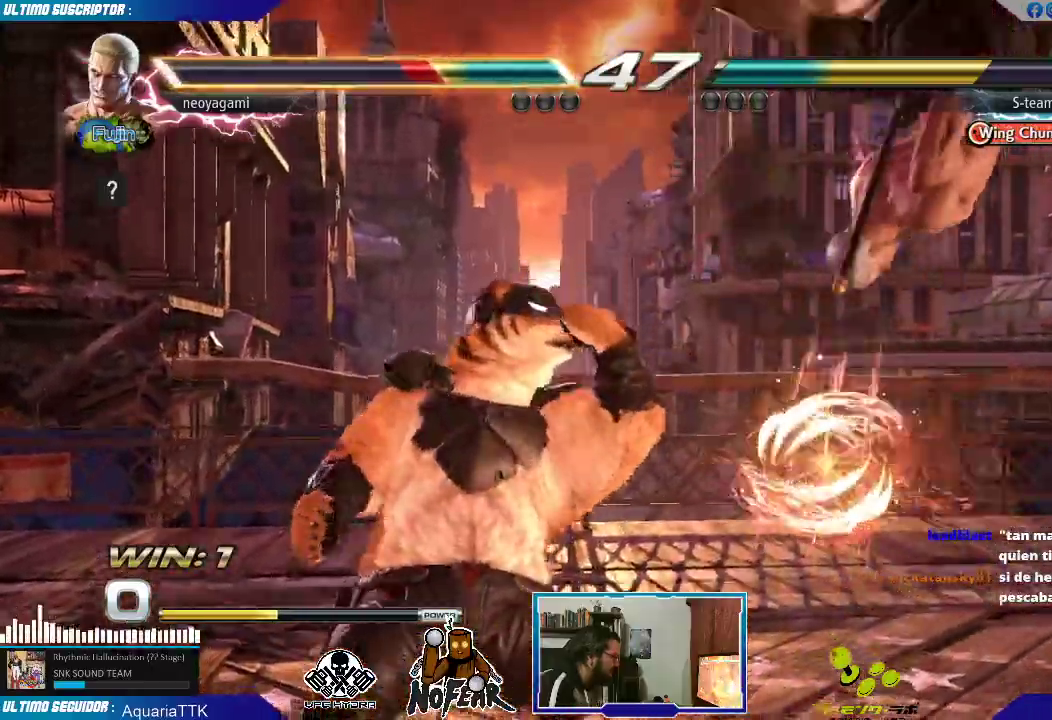
{"dt_ms": 500, "buttons": [], "left_stick": "center", "events": [[433, "L1", "down"], [467, "L1", "up"]]}
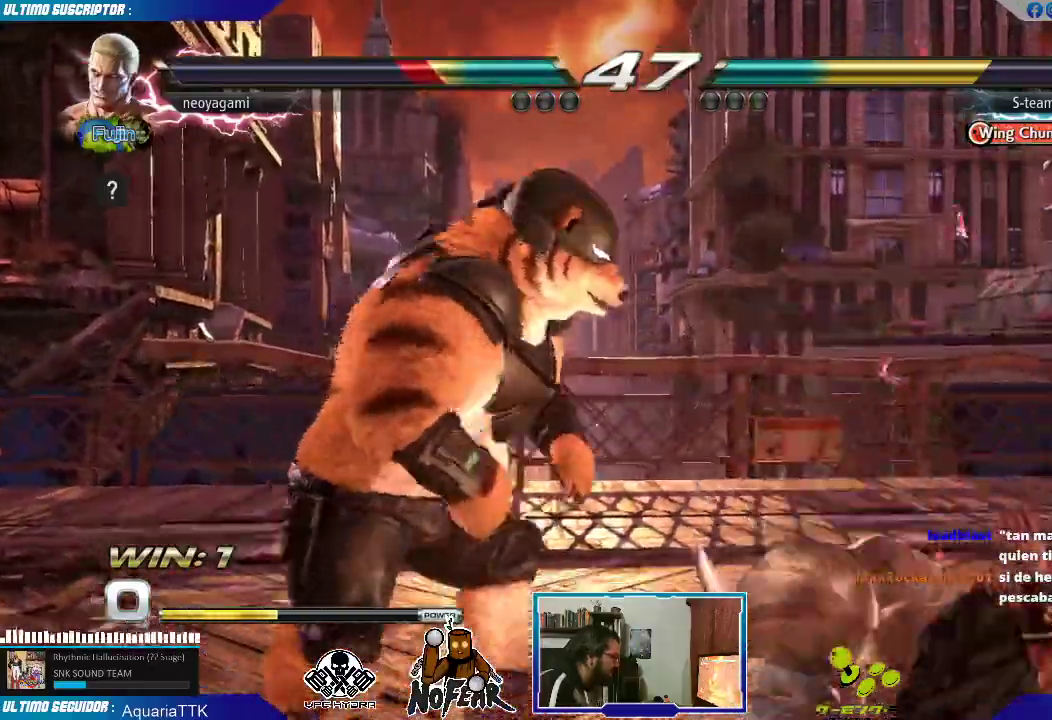
{"dt_ms": 500, "buttons": [], "left_stick": "center", "events": [[50, "L1", "down"], [133, "L1", "up"]]}
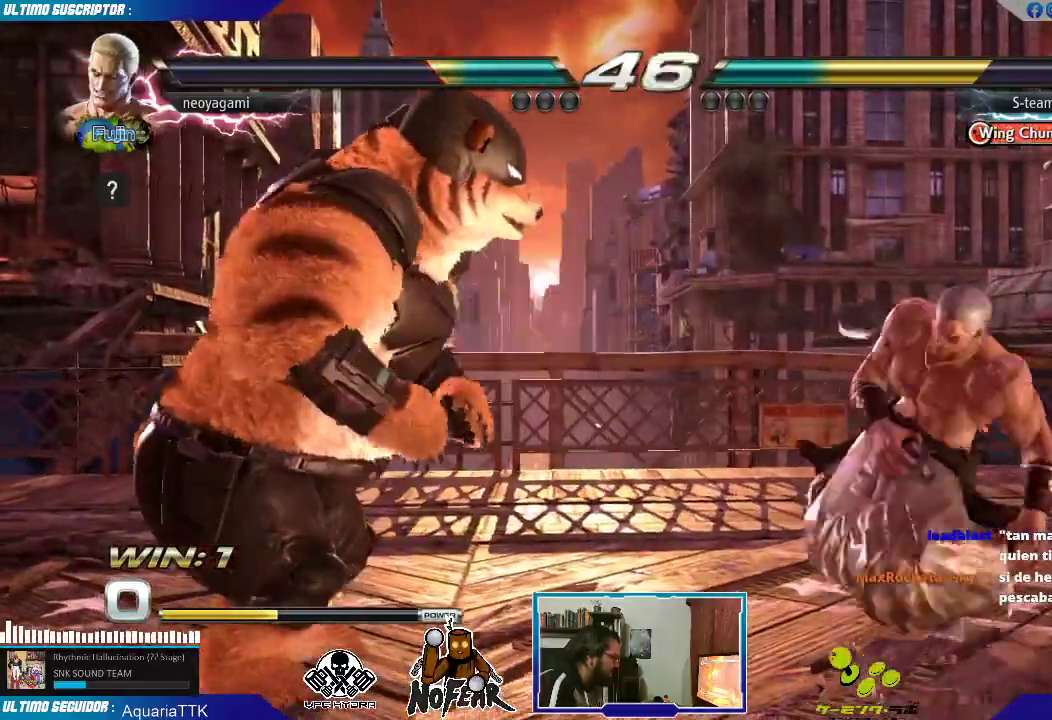
{"dt_ms": 500, "buttons": [], "left_stick": "right"}
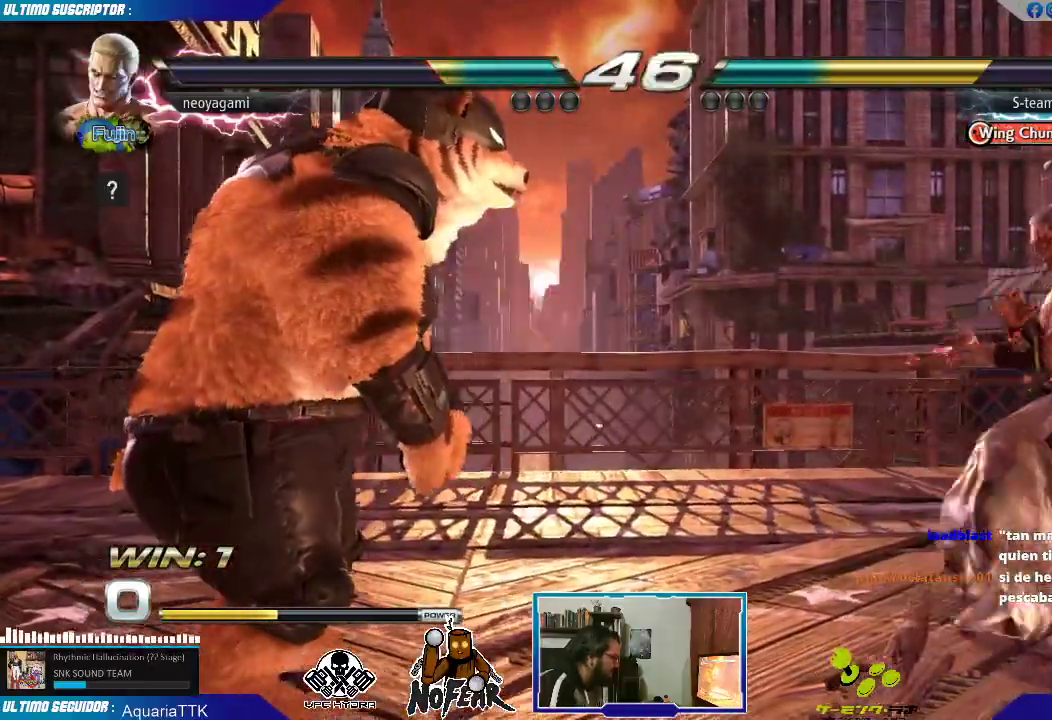
{"dt_ms": 500, "buttons": [], "left_stick": "center", "events": [[50, "left_stick", "down"], [100, "left_stick", "left"], [150, "L1", "down"], [183, "left_stick", "center"], [200, "L1", "up"]]}
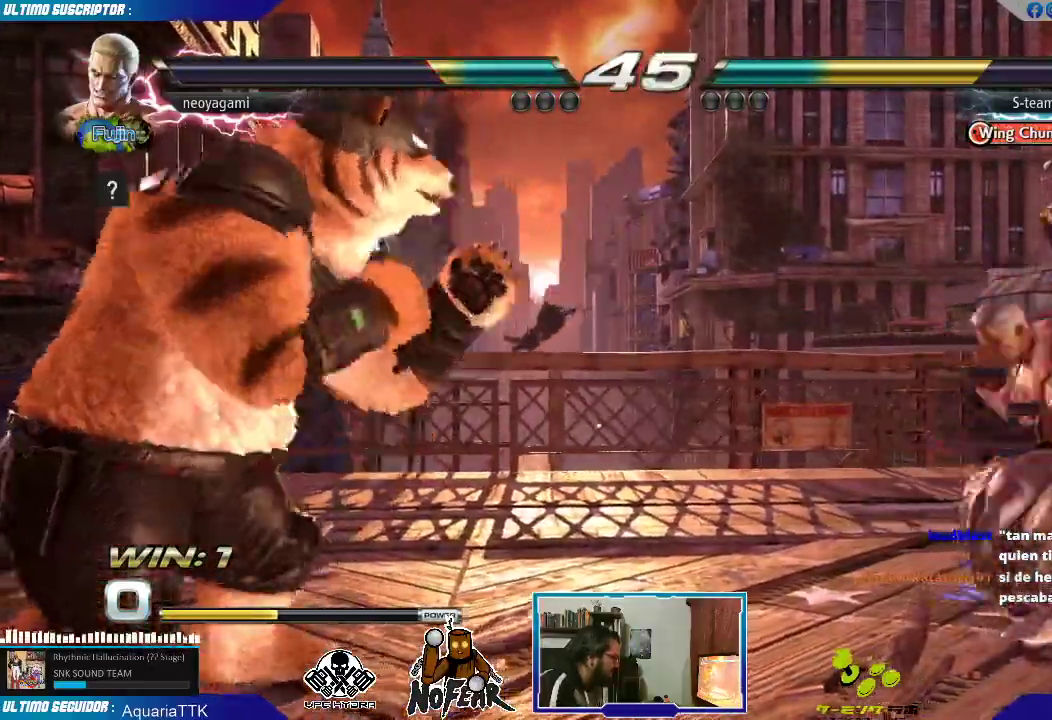
{"dt_ms": 500, "buttons": [], "left_stick": "center"}
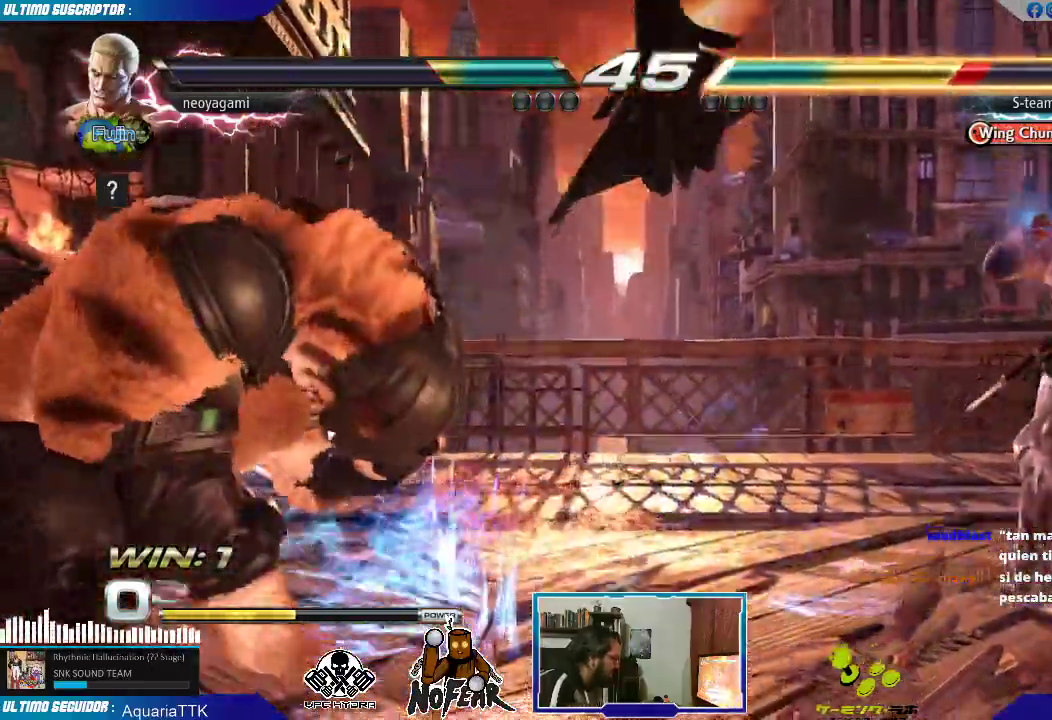
{"dt_ms": 500, "buttons": [], "left_stick": "center", "events": [[150, "left_stick", "left"], [217, "left_stick", "center"], [283, "left_stick", "left"], [350, "left_stick", "center"], [433, "L1", "down"], [500, "L1", "up"]]}